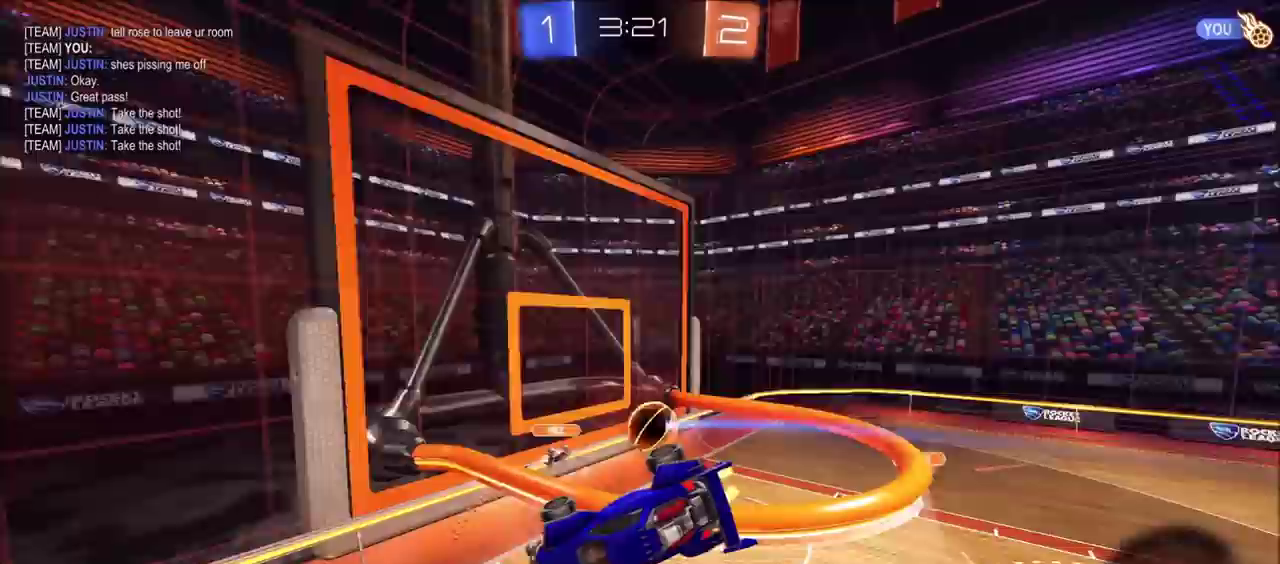
Gameplay with a controller (PlayStation layout); each line is a JSON object with the inputs held at the frame after it. "events" lists button and stick changes between this image and that frame as [ms after this image, input, new state], when the widget could be followed in between. Not read: L1 L3 R1 R3 right_stick.
{"buttons": ["CIRCLE", "R2"], "left_stick": "center", "events": []}
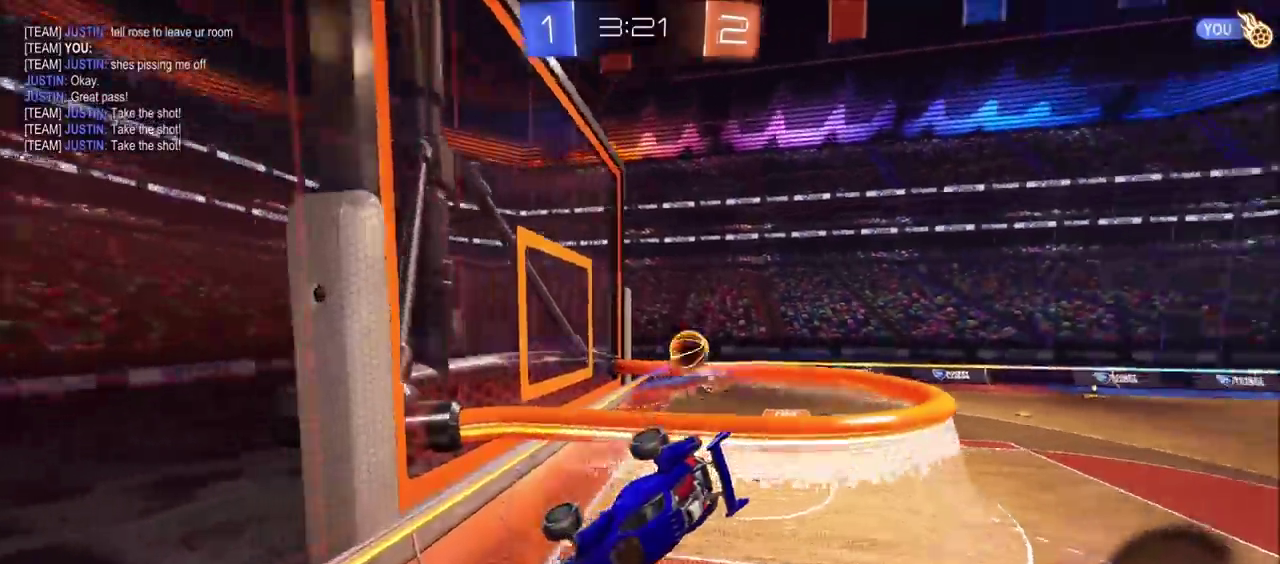
{"buttons": ["CIRCLE", "R2"], "left_stick": "center", "events": [[250, "left_stick", "down"], [333, "left_stick", "down-left"], [417, "left_stick", "center"]]}
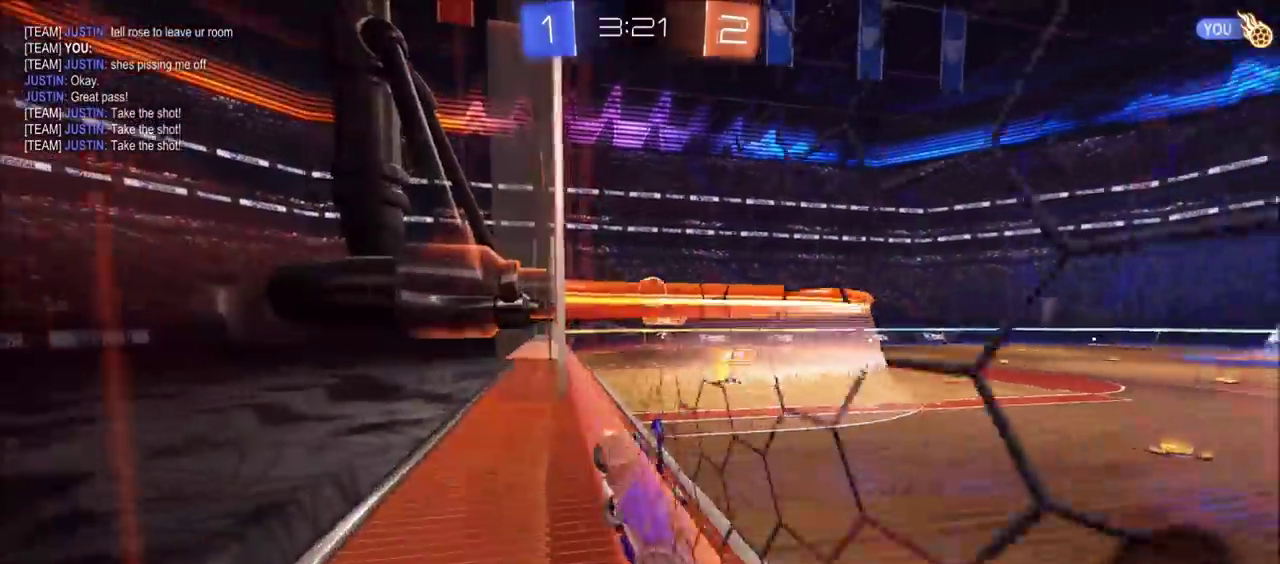
{"buttons": ["CIRCLE", "R2"], "left_stick": "left", "events": [[267, "left_stick", "left"]]}
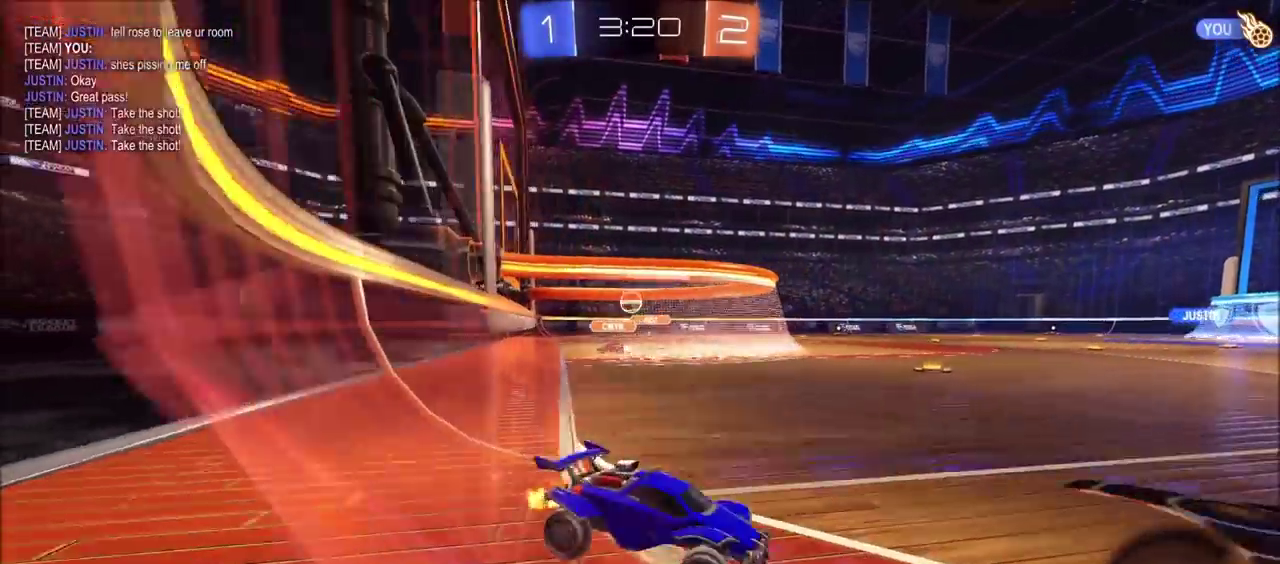
{"buttons": ["CROSS", "CIRCLE", "R2"], "left_stick": "down", "events": [[100, "CIRCLE", "up"], [267, "CROSS", "down"], [283, "left_stick", "center"], [333, "CROSS", "up"], [333, "left_stick", "up-right"], [383, "CIRCLE", "down"], [400, "CROSS", "down"], [450, "left_stick", "down"]]}
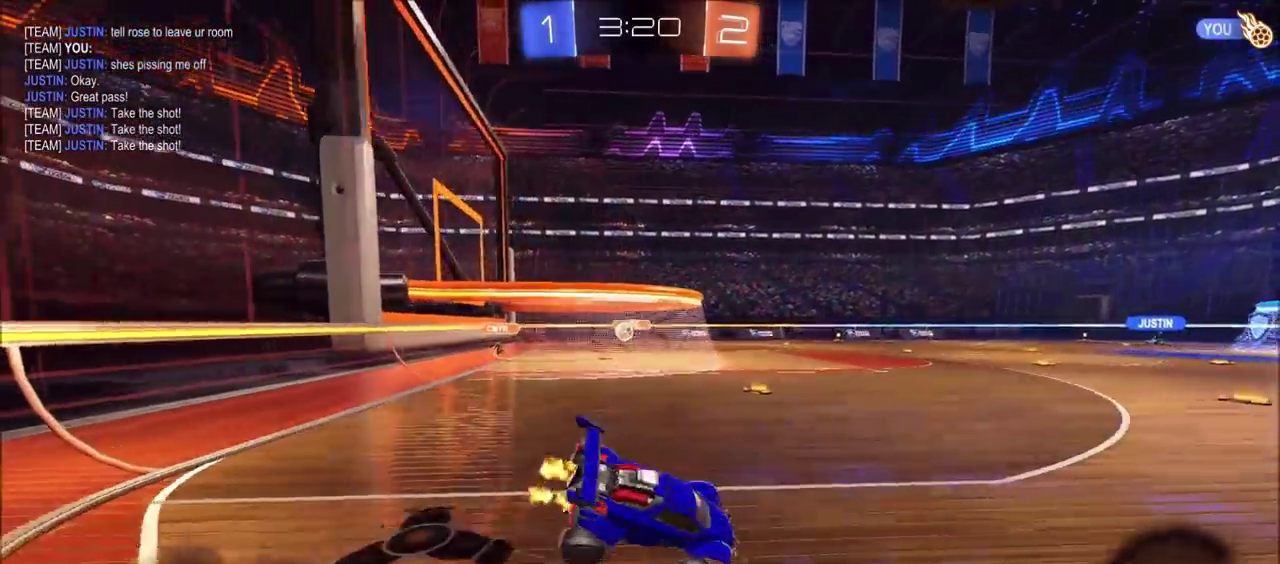
{"buttons": ["CIRCLE", "R2"], "left_stick": "down-right", "events": [[150, "CROSS", "up"], [167, "TRIANGLE", "down"], [317, "left_stick", "down-right"], [333, "TRIANGLE", "up"]]}
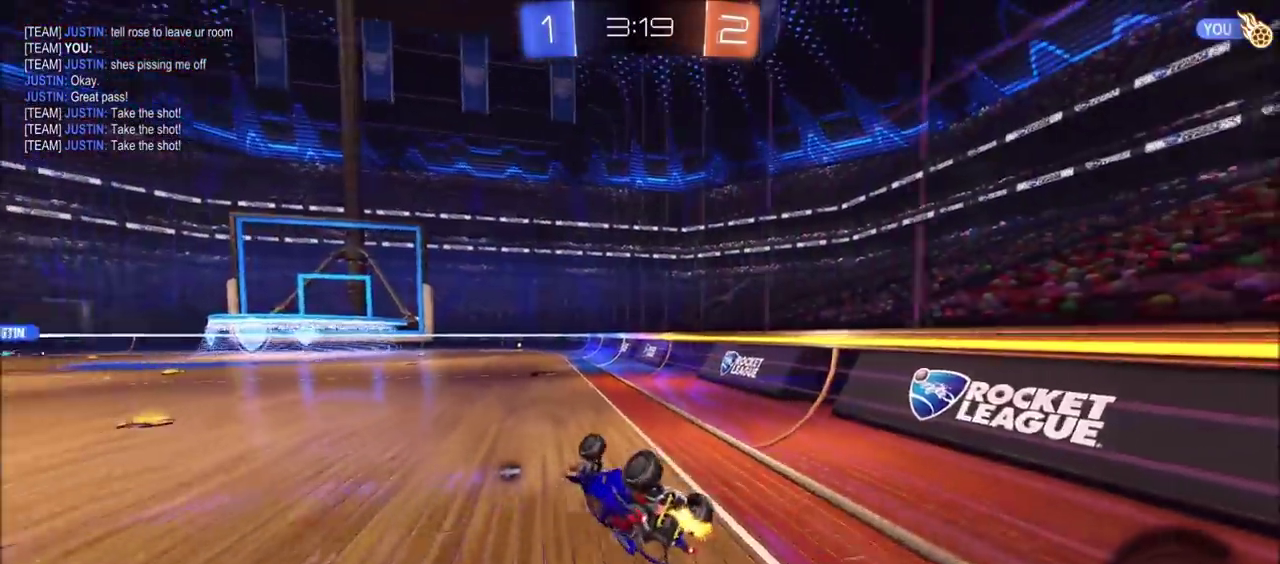
{"buttons": ["R2"], "left_stick": "left", "events": [[167, "TRIANGLE", "down"], [233, "left_stick", "right"], [267, "TRIANGLE", "up"], [317, "CIRCLE", "up"], [317, "left_stick", "center"], [483, "left_stick", "left"]]}
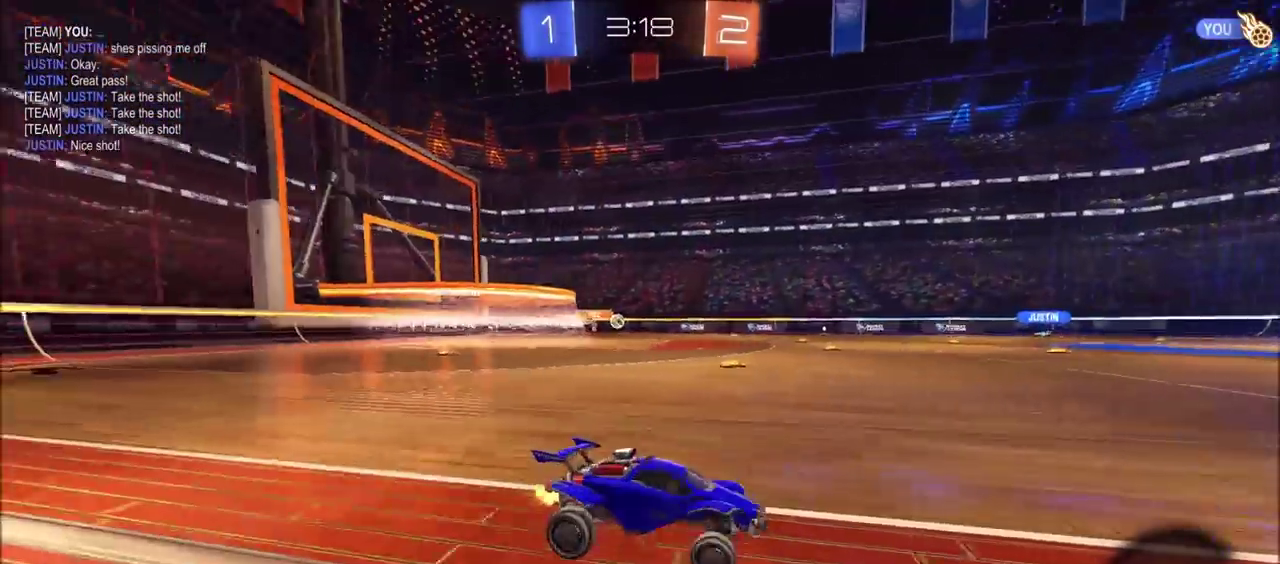
{"buttons": ["CROSS", "R2"], "left_stick": "down", "events": [[233, "CROSS", "down"], [267, "left_stick", "up-right"], [400, "left_stick", "down"]]}
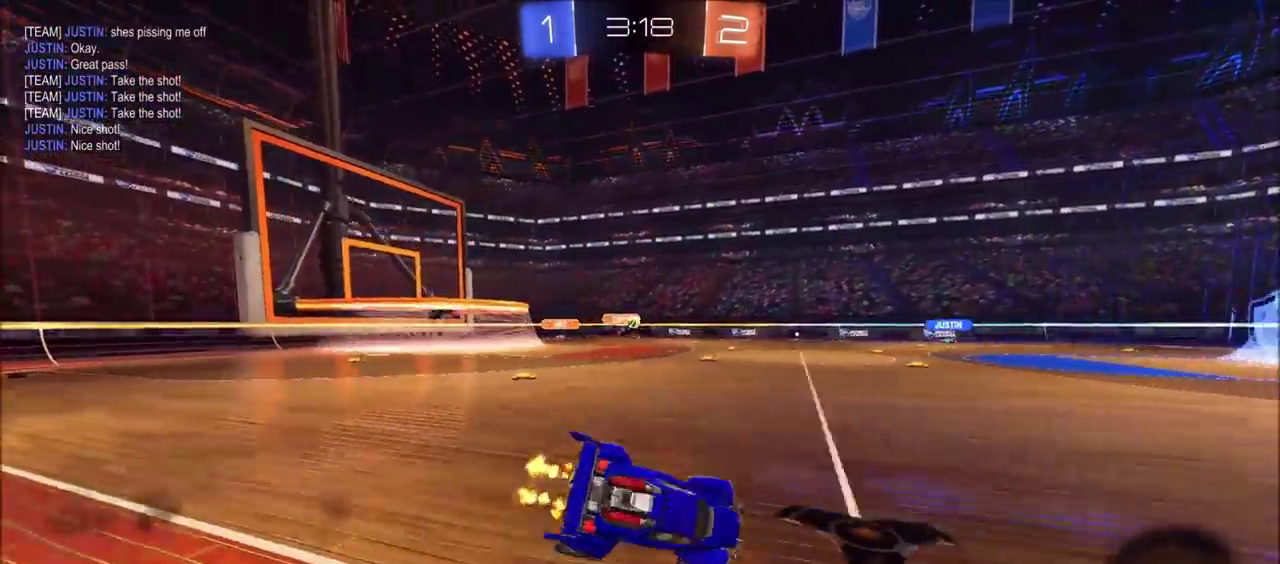
{"buttons": [], "left_stick": "down-right", "events": [[33, "CROSS", "up"], [50, "TRIANGLE", "down"], [183, "TRIANGLE", "up"], [217, "left_stick", "down-right"], [233, "R2", "up"], [300, "left_stick", "right"], [450, "left_stick", "down-right"]]}
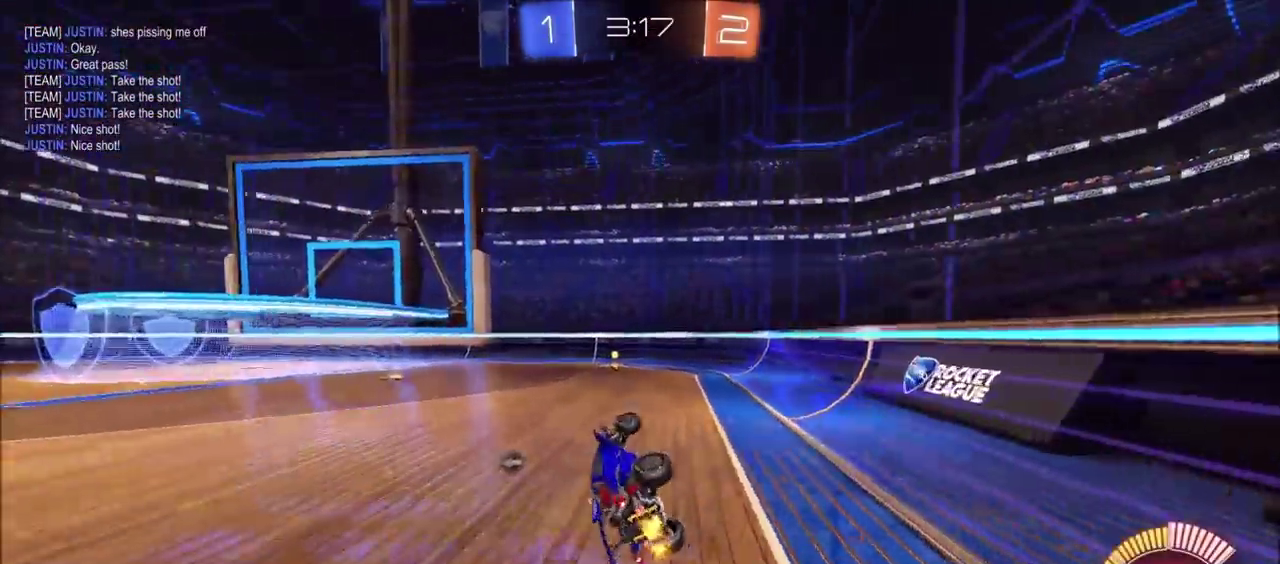
{"buttons": ["R2"], "left_stick": "left", "events": [[33, "TRIANGLE", "down"], [100, "TRIANGLE", "up"], [117, "left_stick", "right"], [150, "R2", "down"], [200, "left_stick", "center"], [350, "left_stick", "left"]]}
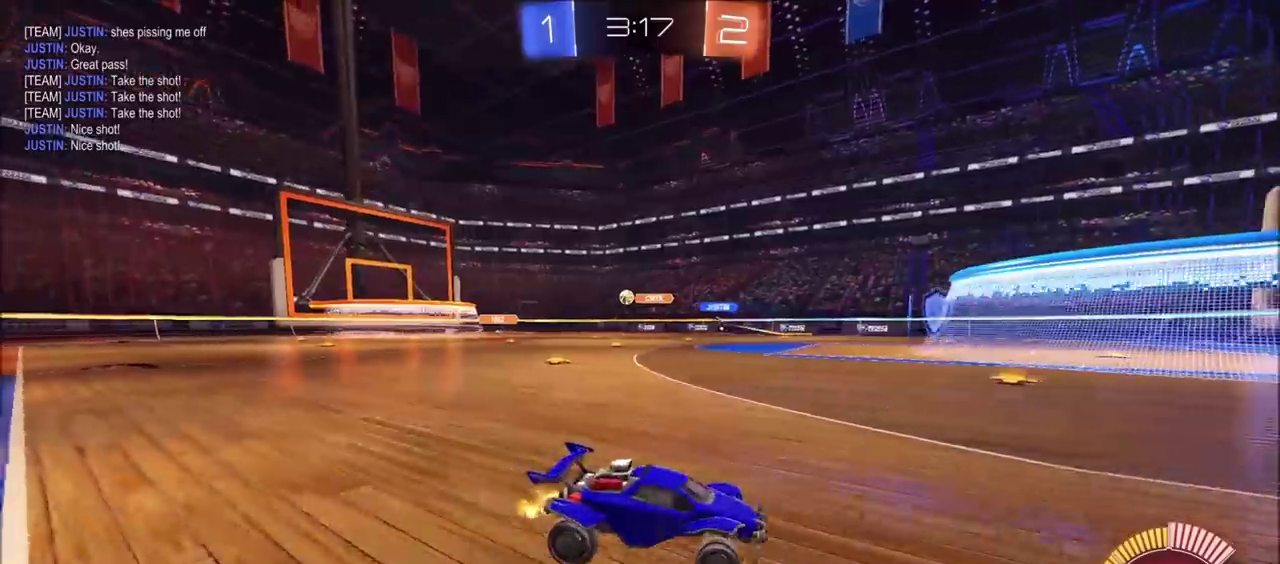
{"buttons": ["R2"], "left_stick": "left", "events": []}
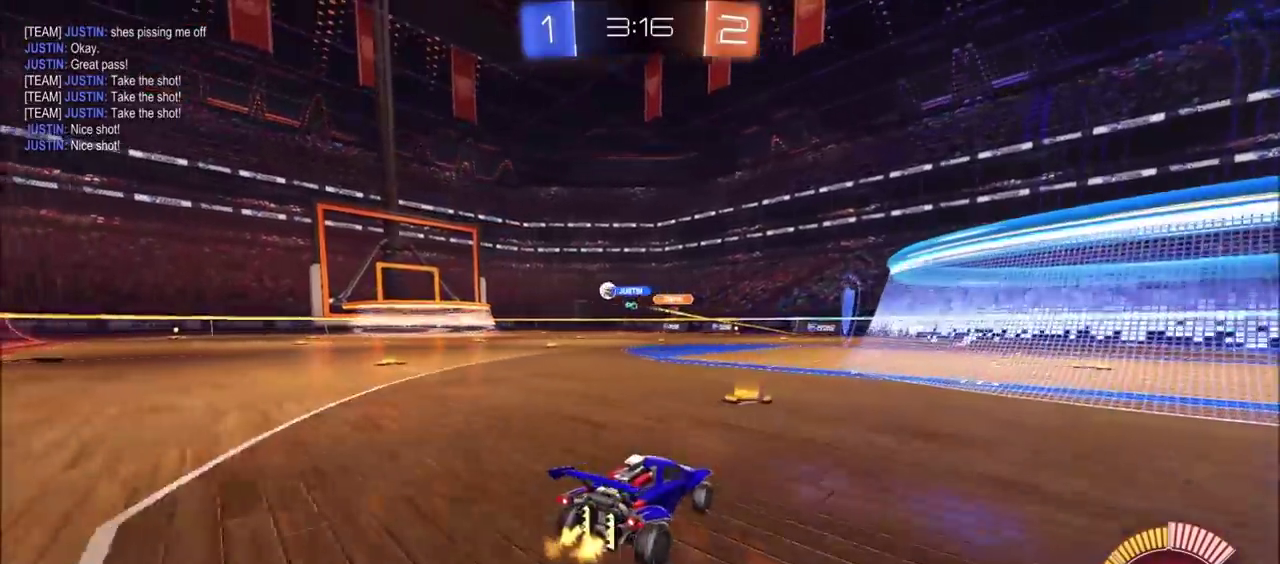
{"buttons": ["CIRCLE", "R2"], "left_stick": "left", "events": [[217, "CIRCLE", "down"]]}
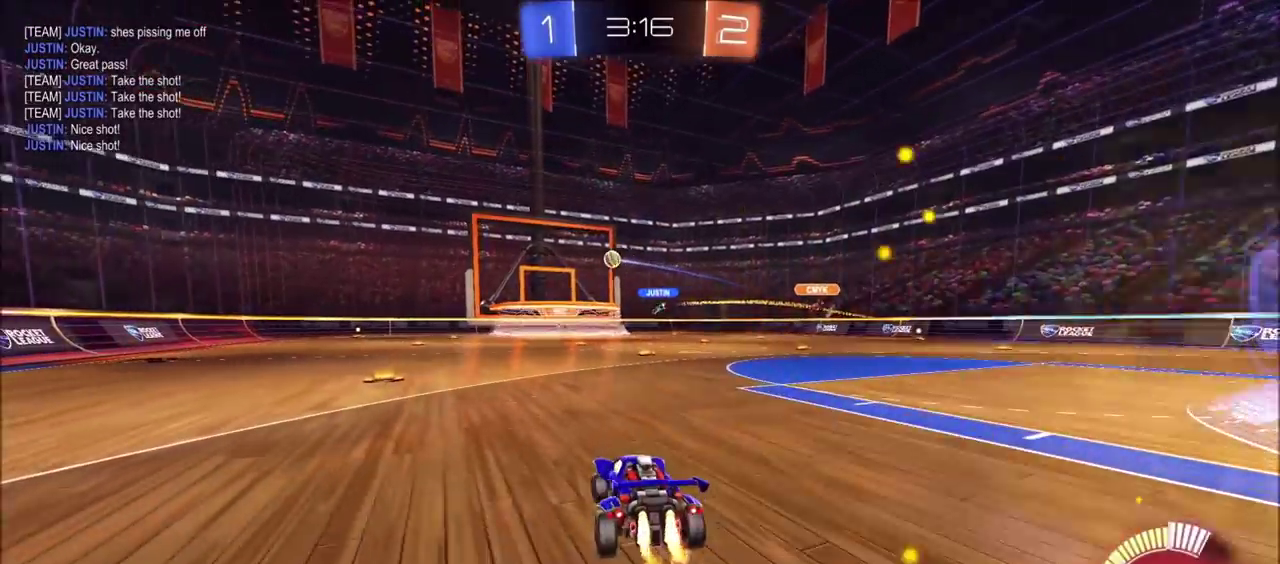
{"buttons": ["R2"], "left_stick": "center", "events": [[133, "left_stick", "center"], [250, "CIRCLE", "up"], [267, "left_stick", "left"], [350, "R2", "up"], [417, "left_stick", "center"], [500, "R2", "down"]]}
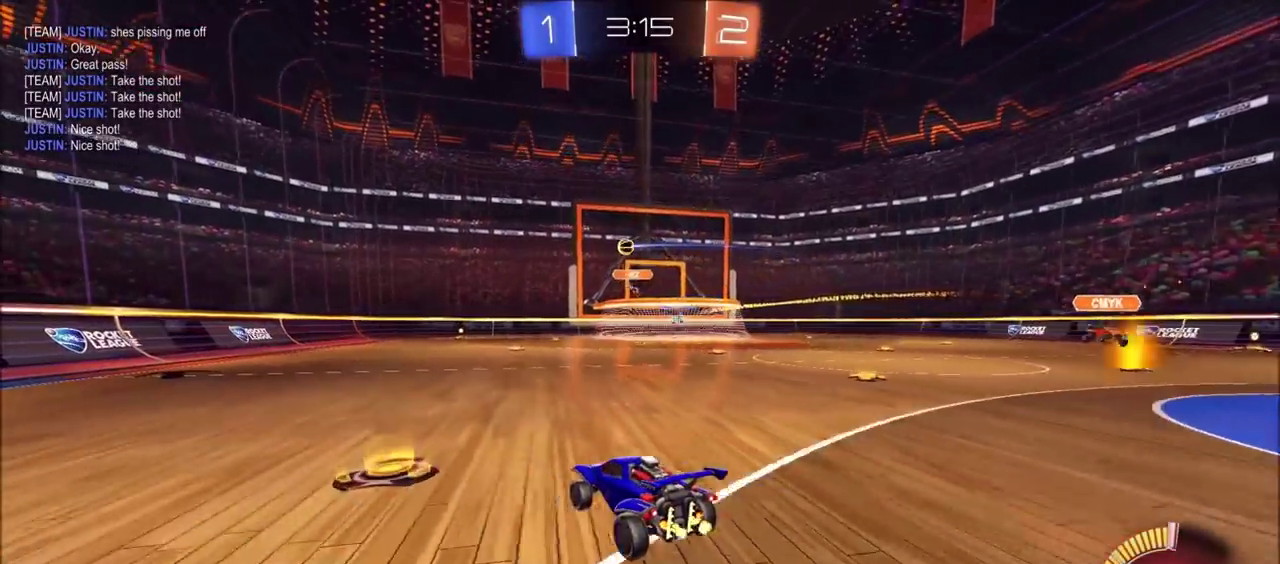
{"buttons": ["L2"], "left_stick": "center", "events": [[50, "left_stick", "left"], [167, "left_stick", "center"], [283, "left_stick", "left"], [433, "left_stick", "center"], [483, "L2", "down"], [483, "R2", "up"]]}
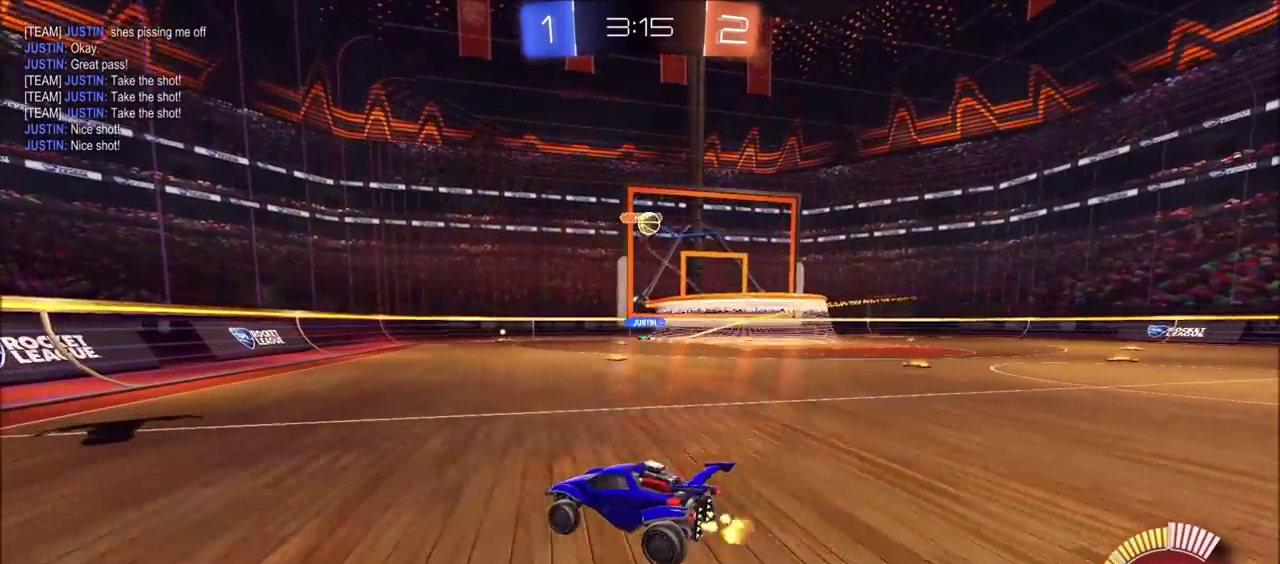
{"buttons": ["CIRCLE", "R2"], "left_stick": "center", "events": [[17, "left_stick", "up-right"], [250, "left_stick", "center"], [267, "L2", "up"], [350, "R2", "down"], [417, "CIRCLE", "down"]]}
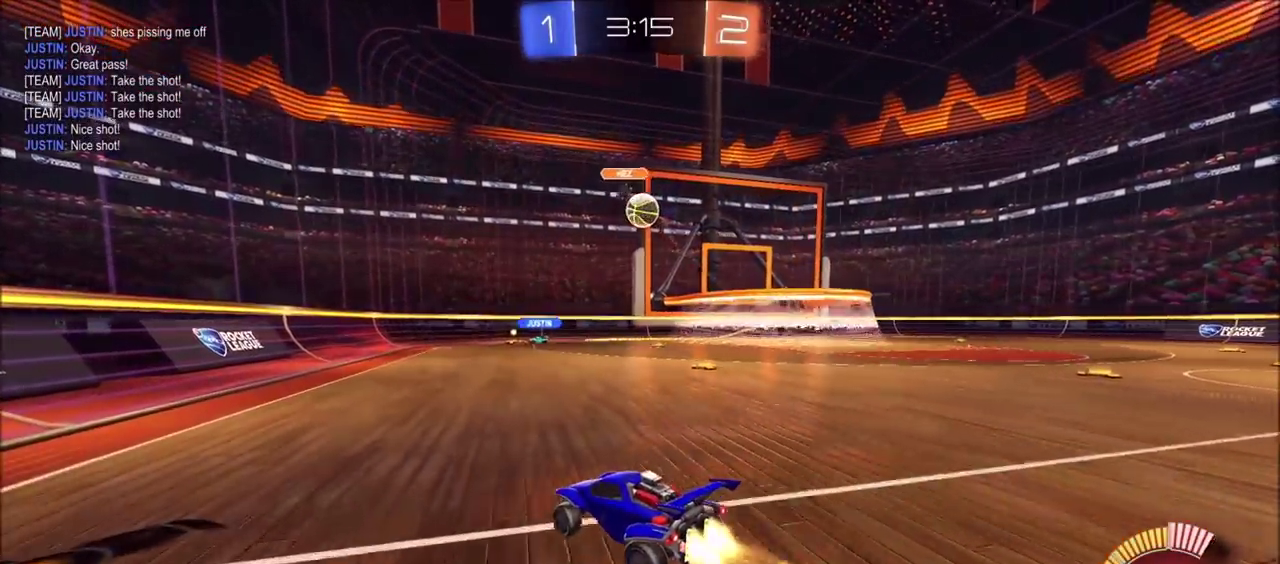
{"buttons": [], "left_stick": "up-right", "events": [[150, "left_stick", "up-right"], [217, "left_stick", "center"], [317, "left_stick", "up-right"], [433, "CIRCLE", "up"], [467, "R2", "up"]]}
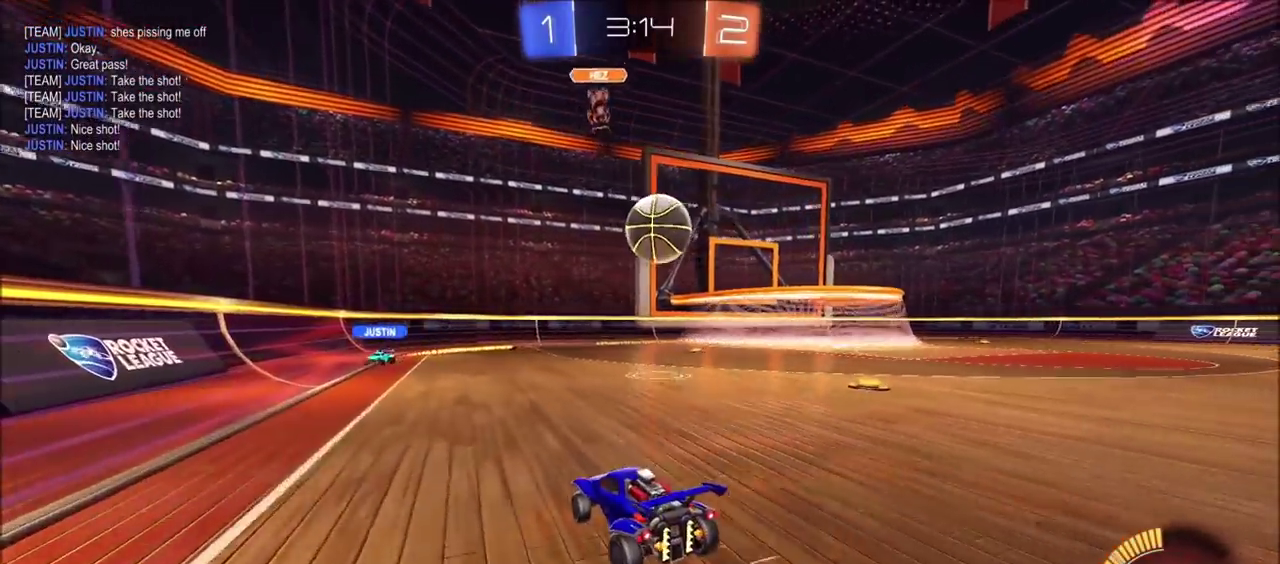
{"buttons": [], "left_stick": "up-right", "events": [[33, "left_stick", "right"], [183, "L2", "down"], [217, "left_stick", "up-right"], [483, "L2", "up"]]}
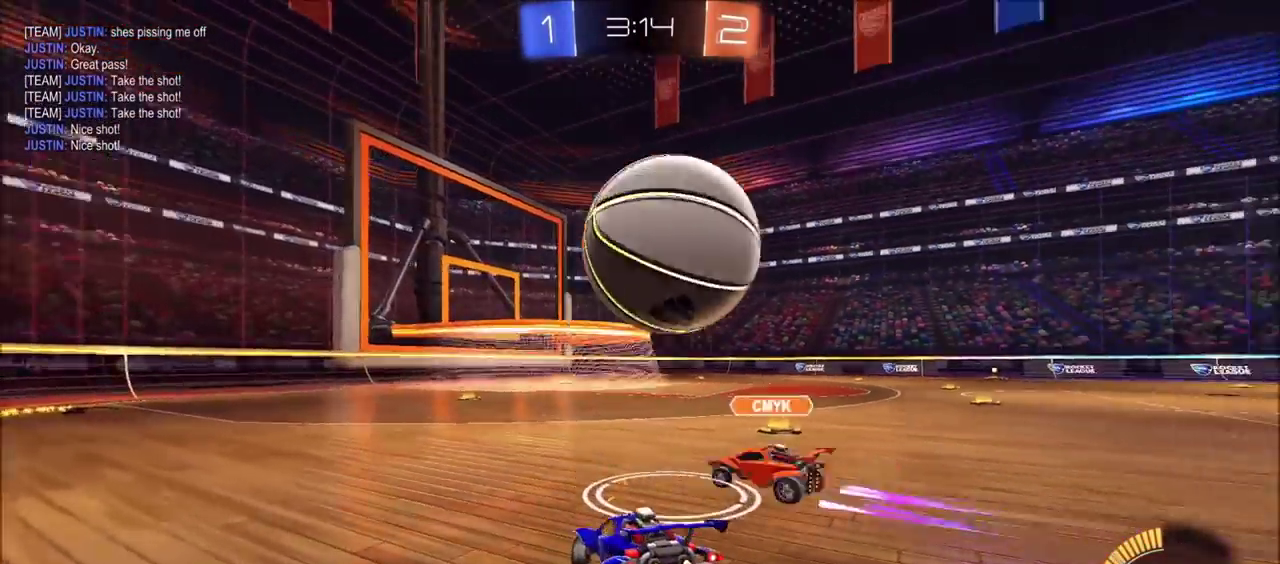
{"buttons": ["CIRCLE", "R2"], "left_stick": "up-right", "events": [[133, "R2", "down"], [217, "CIRCLE", "down"]]}